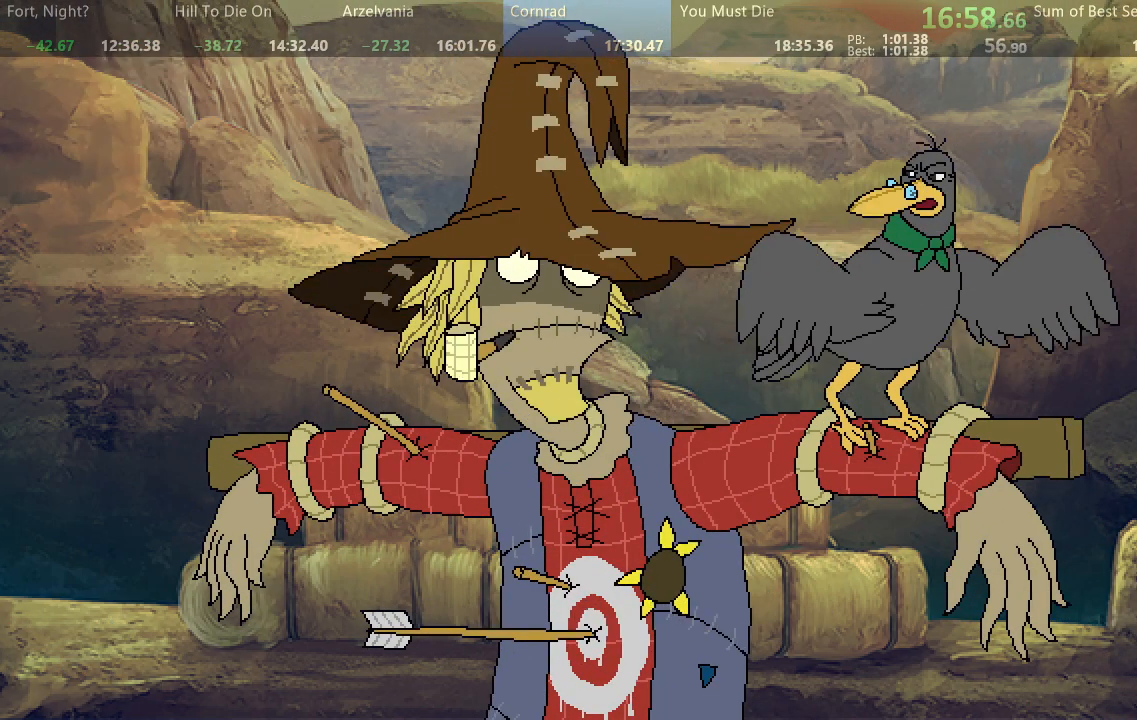
Gameplay with a controller (arcade stick); each line is a JSON object with the inputs held at the frame after it (dt_ms = milliseconds from this image to that frame). "events" lists button and stick changes between this image and that frame as [ms after this image, input, new state], when the widget could be followed in between. Not read: L3 R3 other_buttons.
{"dt_ms": 500, "buttons": [], "events": [[33, "L2", "down"], [117, "L2", "up"], [217, "L2", "down"], [267, "L2", "up"]]}
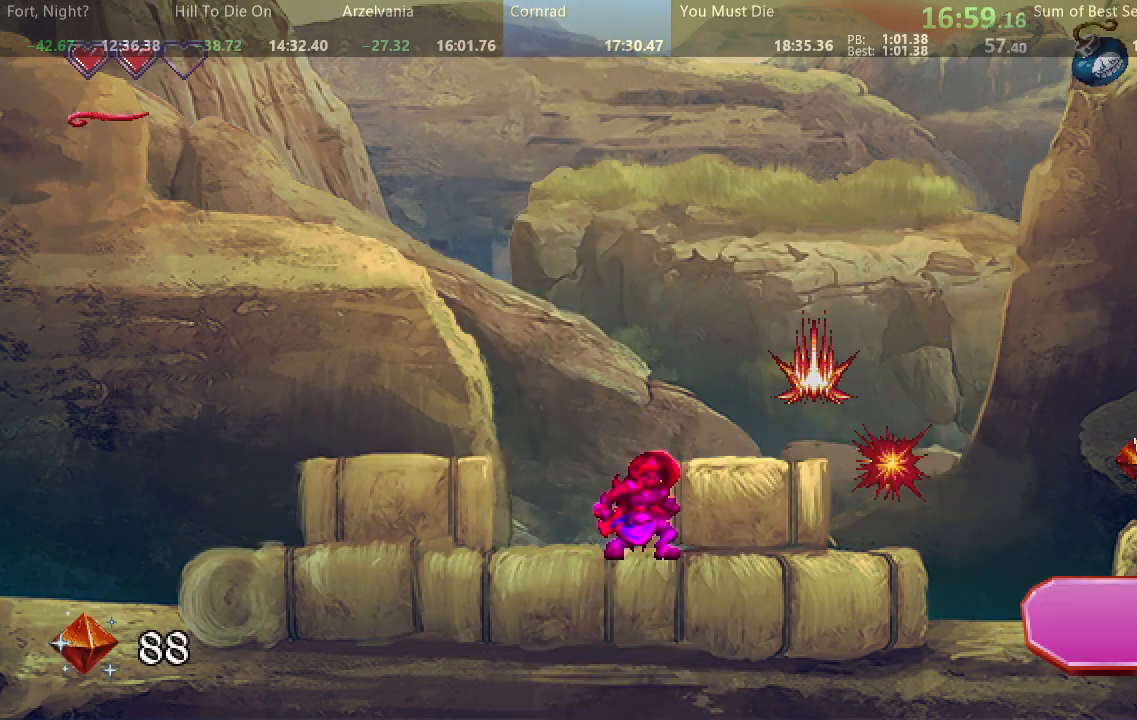
{"dt_ms": 500, "buttons": [], "events": [[133, "L2", "down"], [233, "L2", "up"]]}
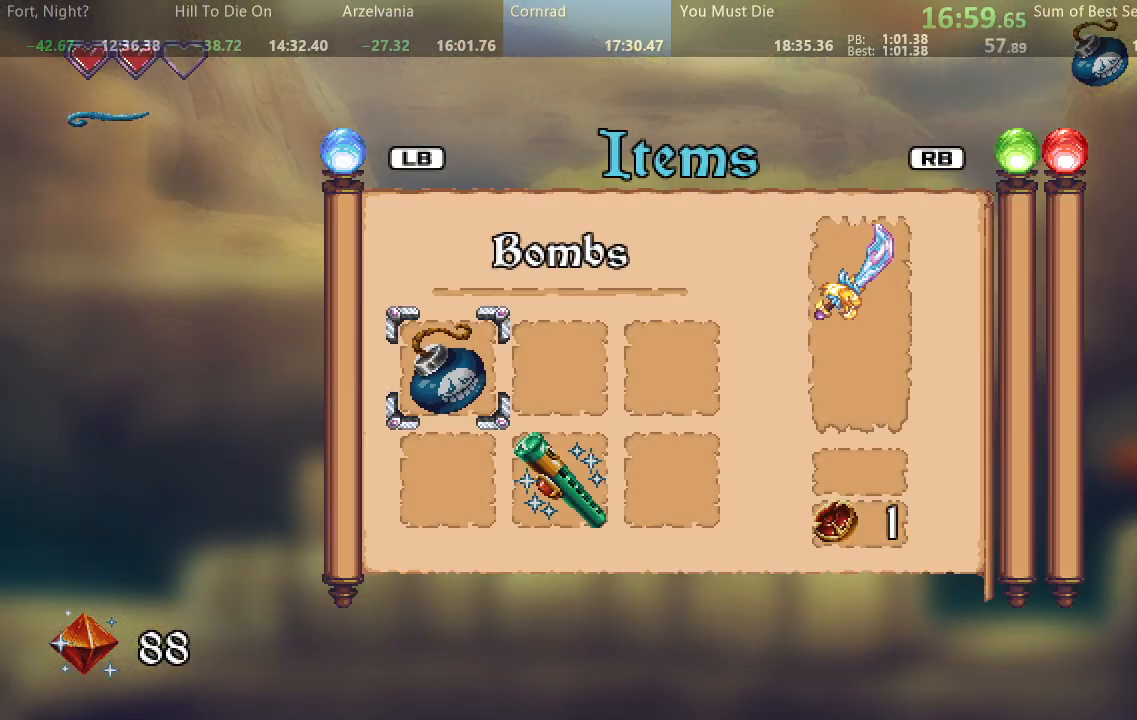
{"dt_ms": 500, "buttons": [], "events": [[333, "L2", "down"], [417, "L2", "up"]]}
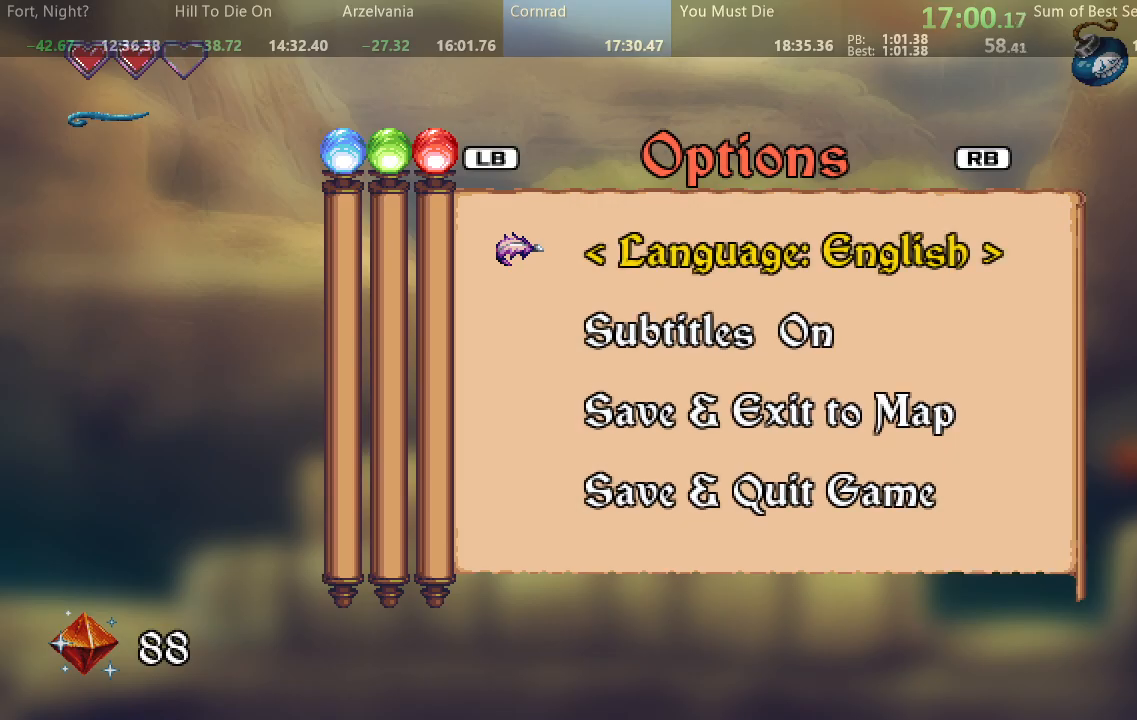
{"dt_ms": 500, "buttons": [], "events": [[117, "DPAD_DOWN", "down"], [183, "DPAD_DOWN", "up"]]}
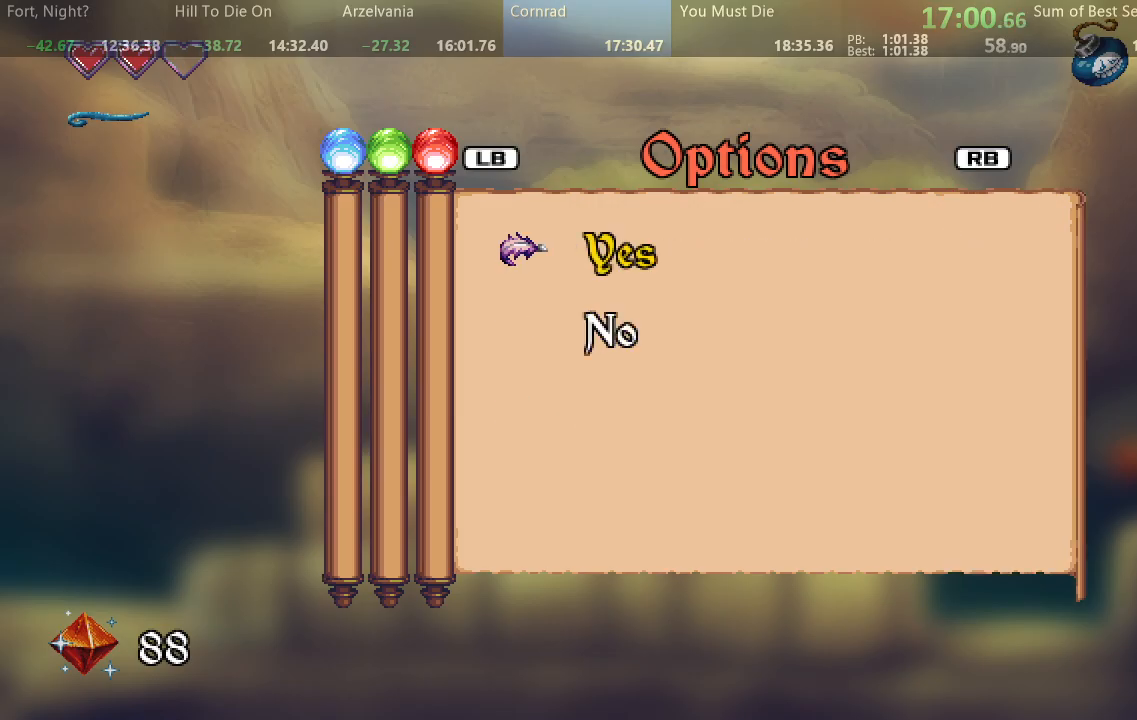
{"dt_ms": 500, "buttons": [], "events": []}
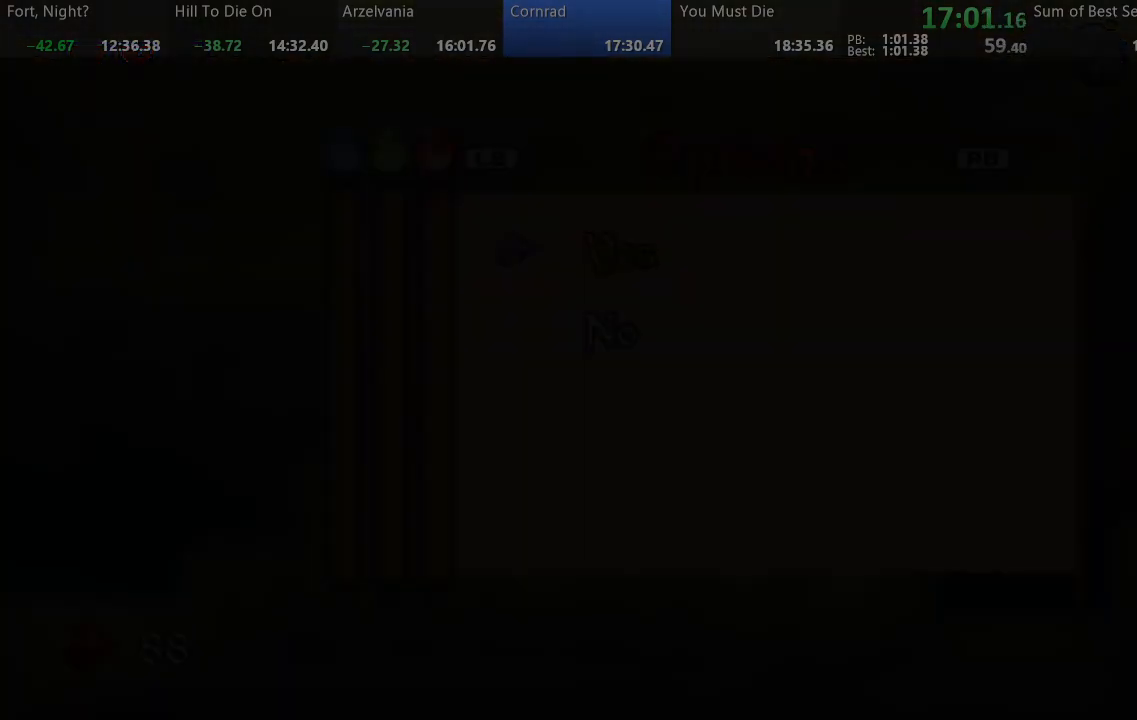
{"dt_ms": 500, "buttons": [], "events": []}
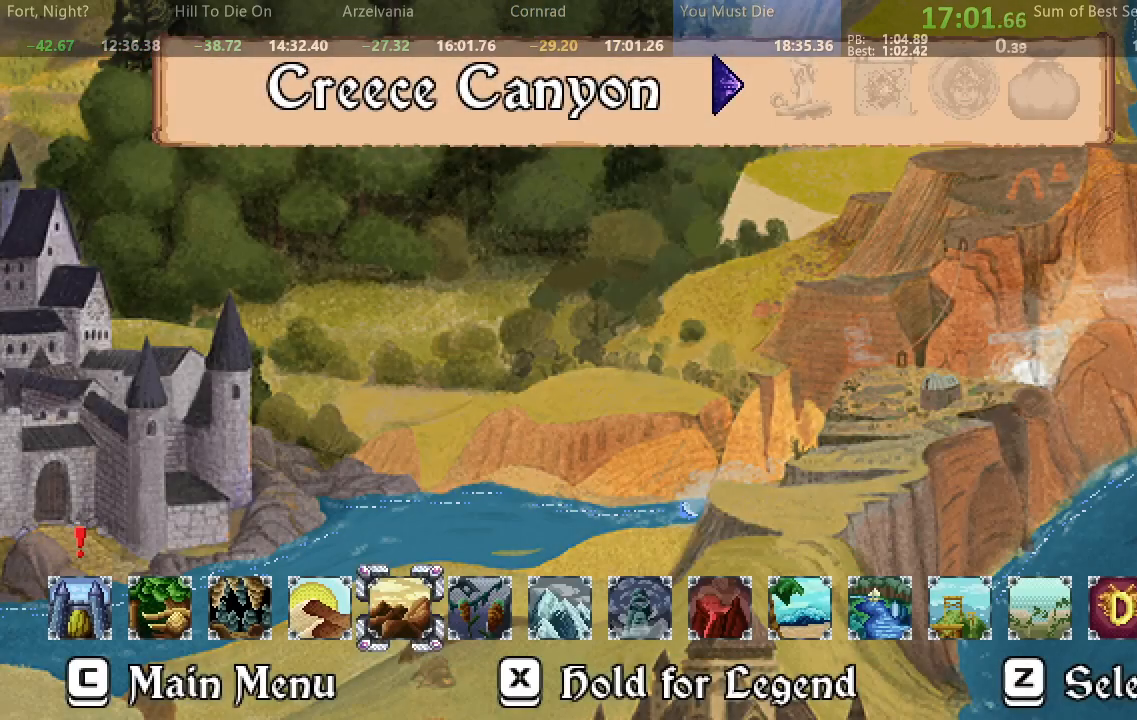
{"dt_ms": 500, "buttons": [], "events": [[367, "DPAD_LEFT", "down"], [433, "DPAD_LEFT", "up"]]}
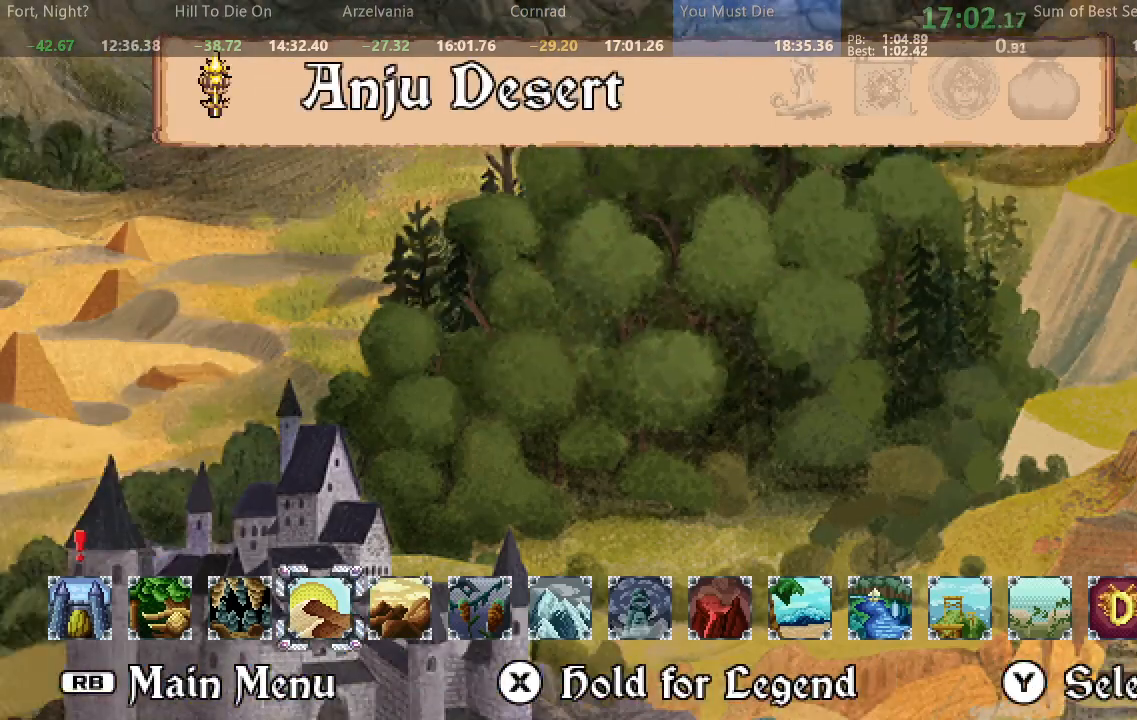
{"dt_ms": 500, "buttons": ["DPAD_LEFT"], "events": [[83, "DPAD_LEFT", "down"], [150, "DPAD_LEFT", "up"], [233, "DPAD_LEFT", "down"], [317, "DPAD_LEFT", "up"], [417, "DPAD_LEFT", "down"]]}
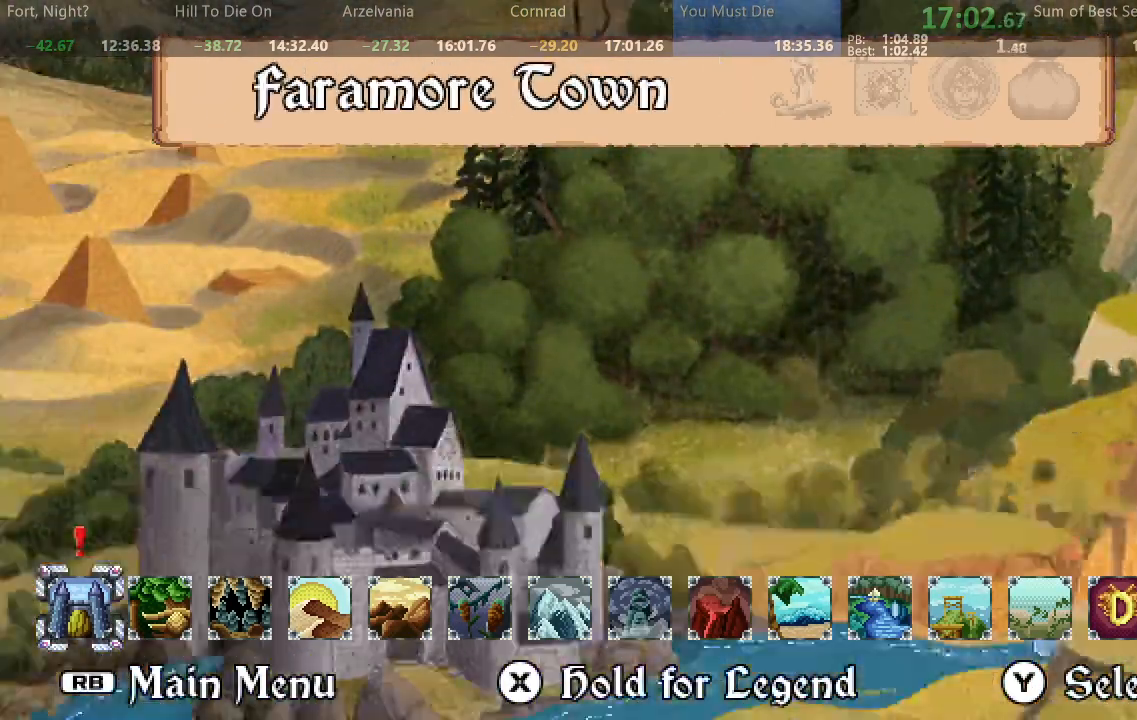
{"dt_ms": 500, "buttons": ["DPAD_LEFT"], "events": [[17, "DPAD_LEFT", "up"], [400, "DPAD_LEFT", "down"]]}
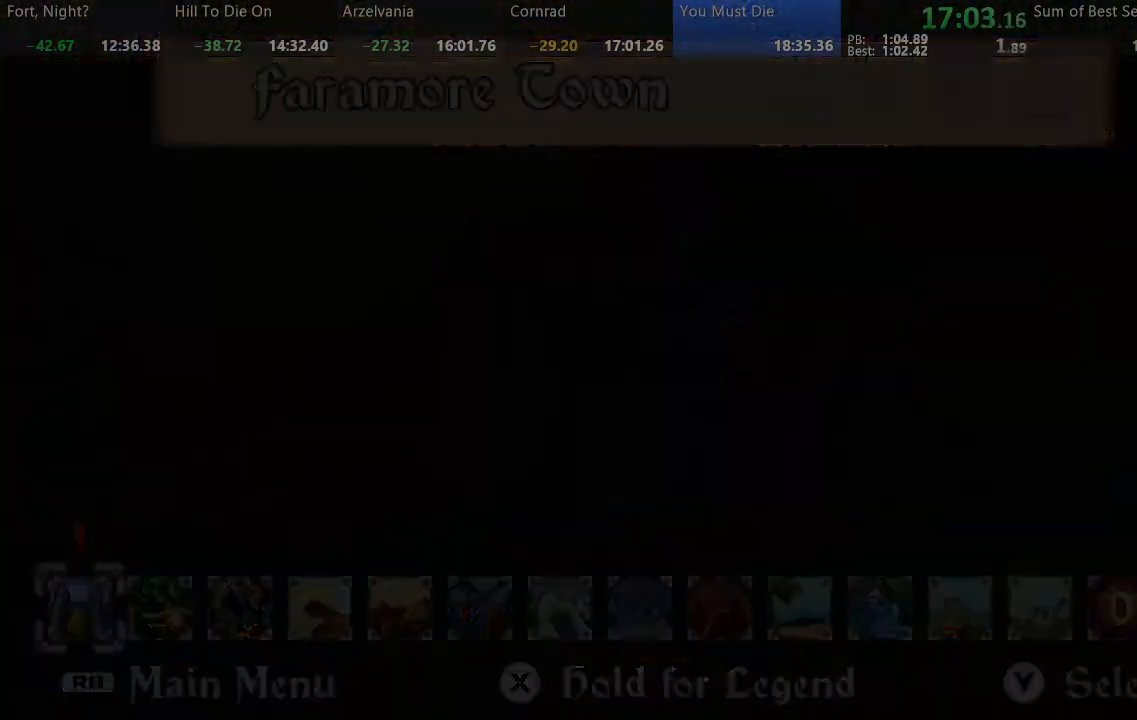
{"dt_ms": 500, "buttons": ["DPAD_LEFT"], "events": []}
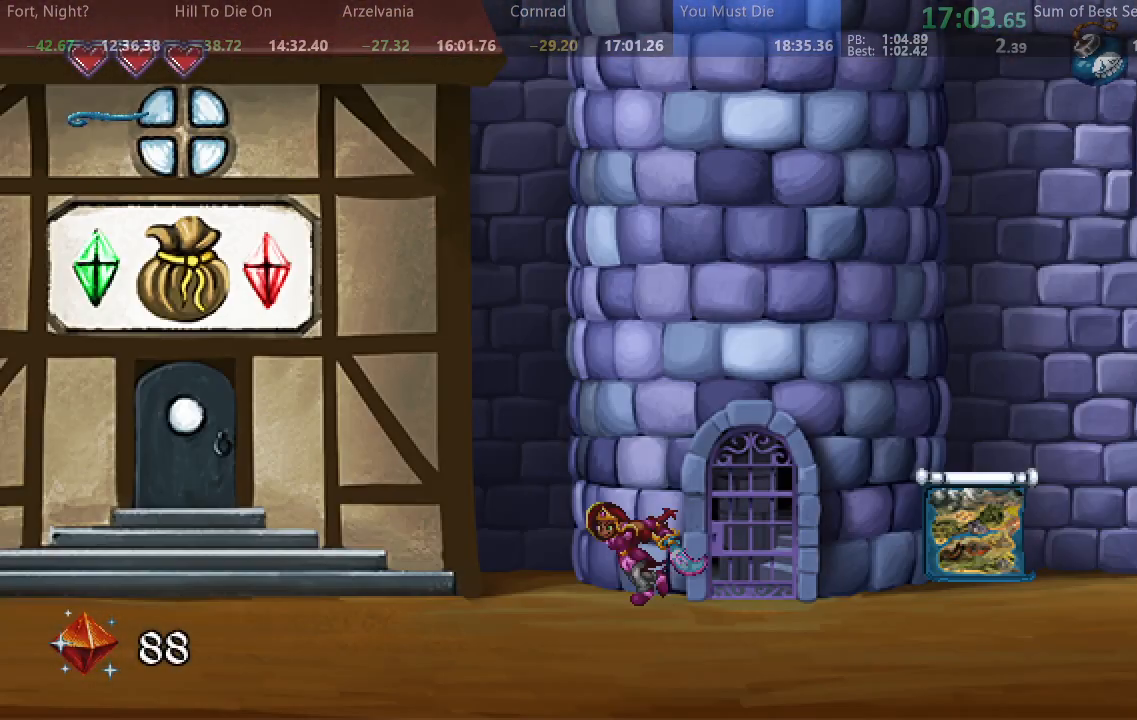
{"dt_ms": 500, "buttons": ["DPAD_LEFT"], "events": []}
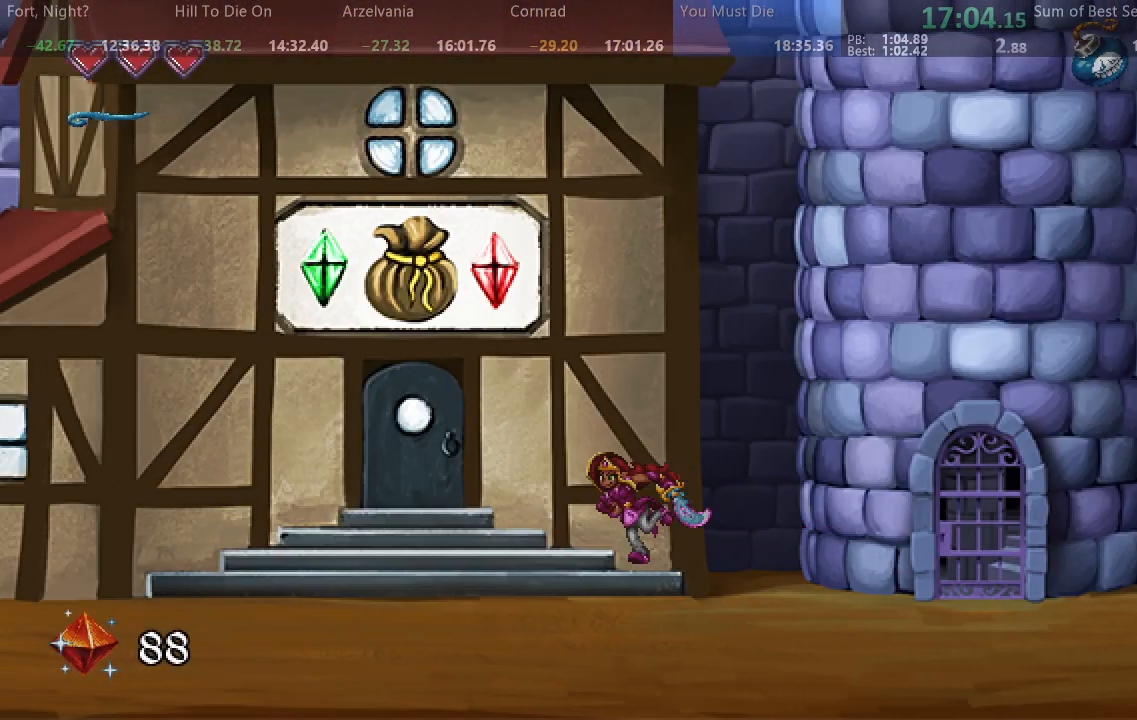
{"dt_ms": 500, "buttons": ["DPAD_LEFT"], "events": []}
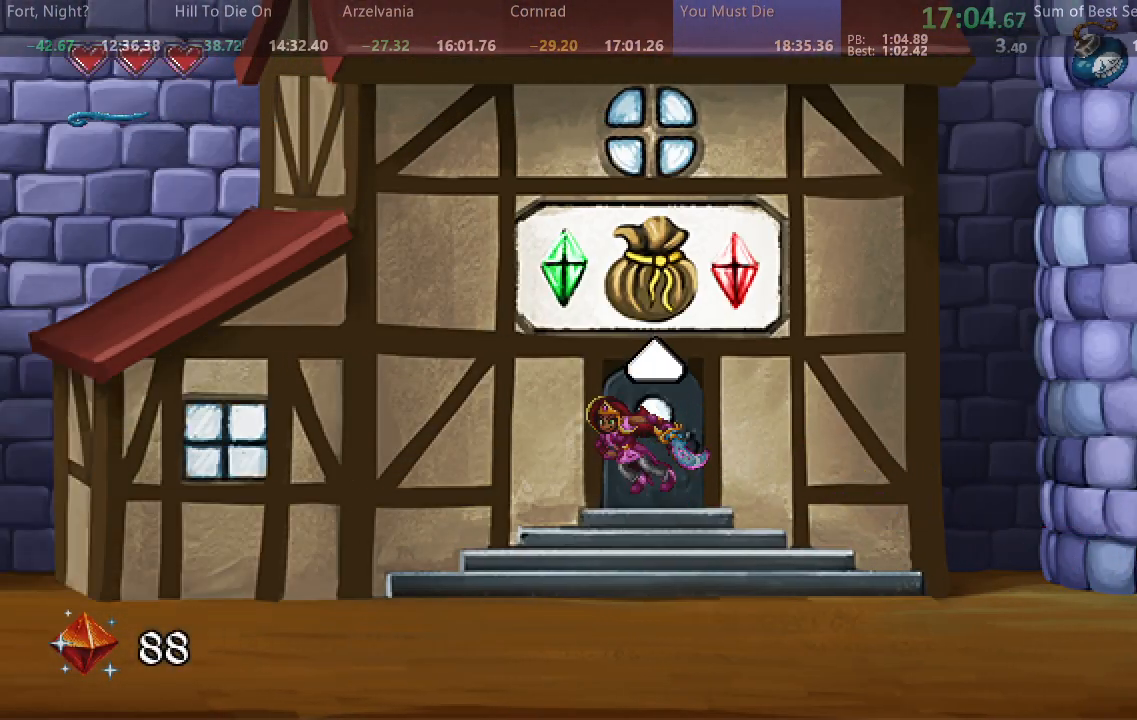
{"dt_ms": 500, "buttons": ["DPAD_LEFT"], "events": []}
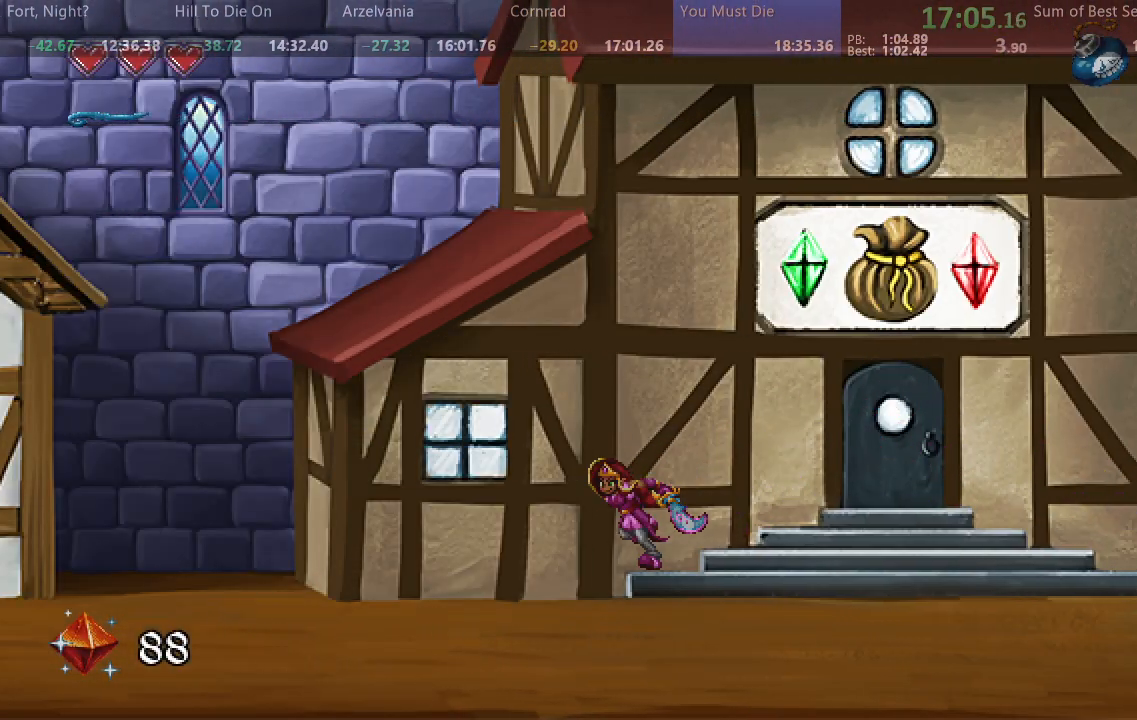
{"dt_ms": 500, "buttons": ["DPAD_LEFT"], "events": []}
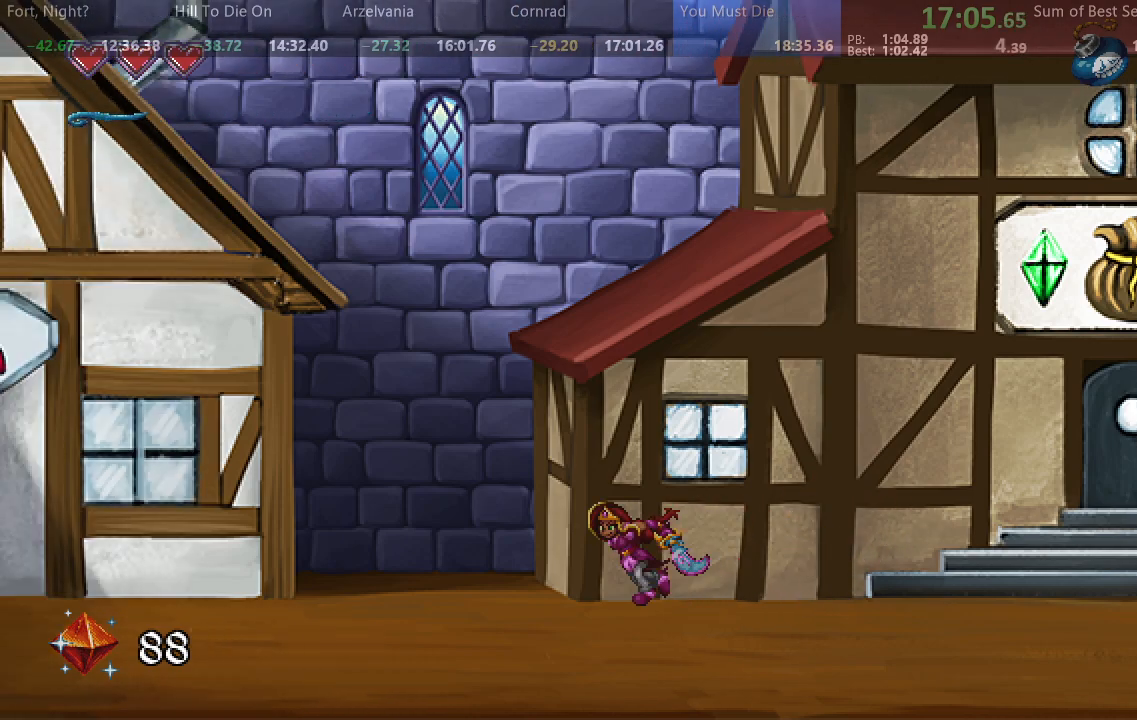
{"dt_ms": 500, "buttons": ["DPAD_LEFT"], "events": []}
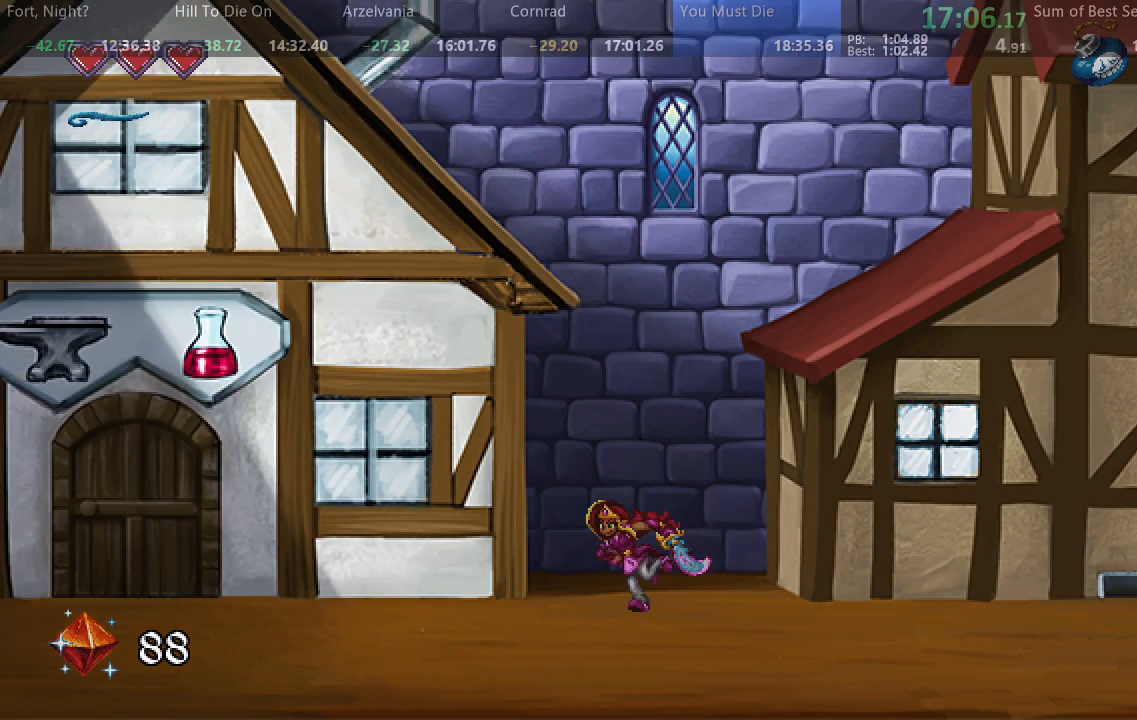
{"dt_ms": 500, "buttons": ["DPAD_LEFT"], "events": []}
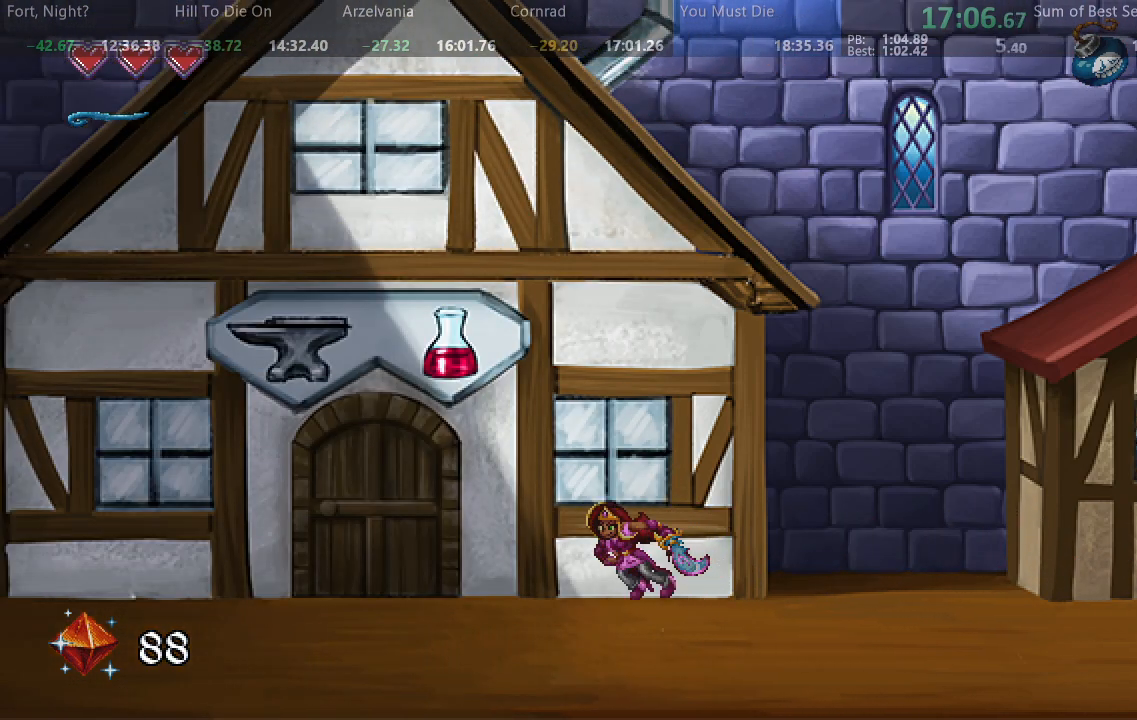
{"dt_ms": 1000, "buttons": ["DPAD_RIGHT"], "events": [[500, "DPAD_LEFT", "up"], [917, "DPAD_RIGHT", "down"]]}
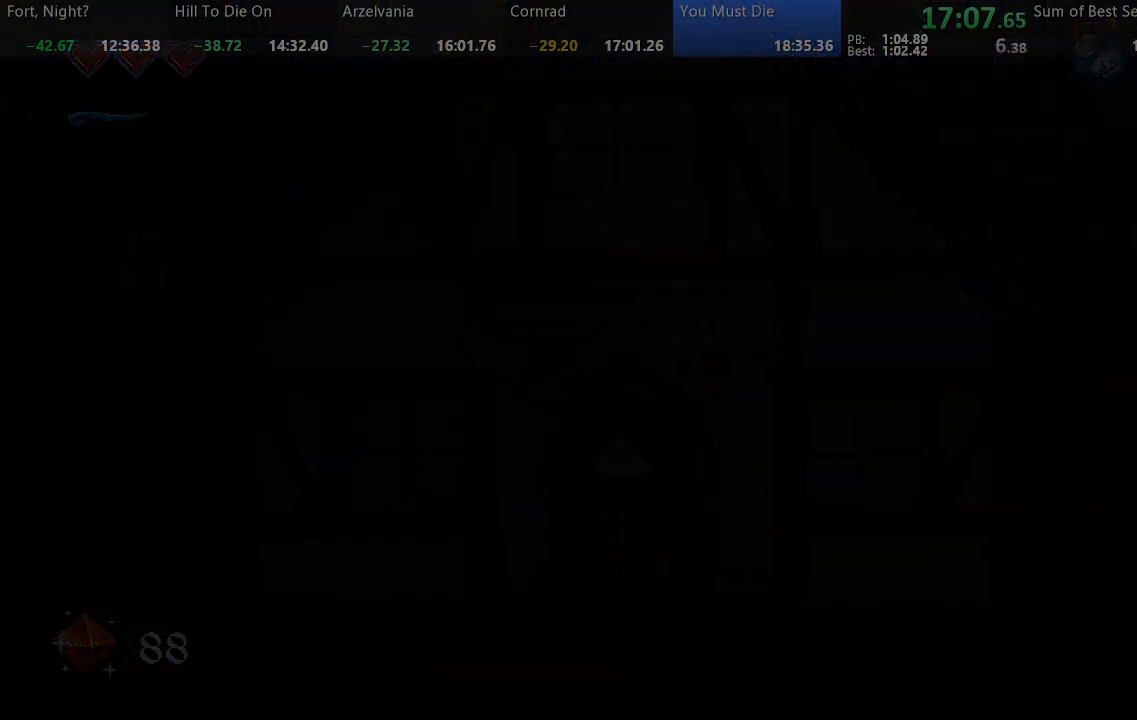
{"dt_ms": 500, "buttons": ["DPAD_RIGHT"], "events": []}
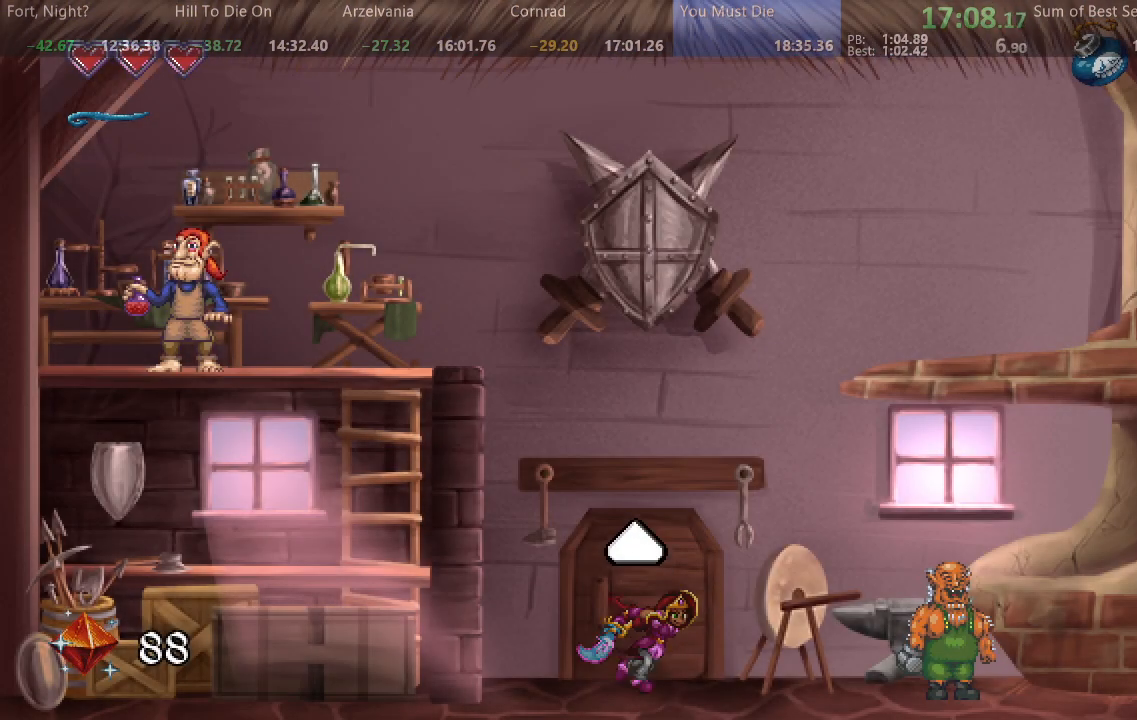
{"dt_ms": 500, "buttons": [], "events": [[283, "SQUARE", "down"], [383, "SQUARE", "up"], [417, "DPAD_RIGHT", "up"]]}
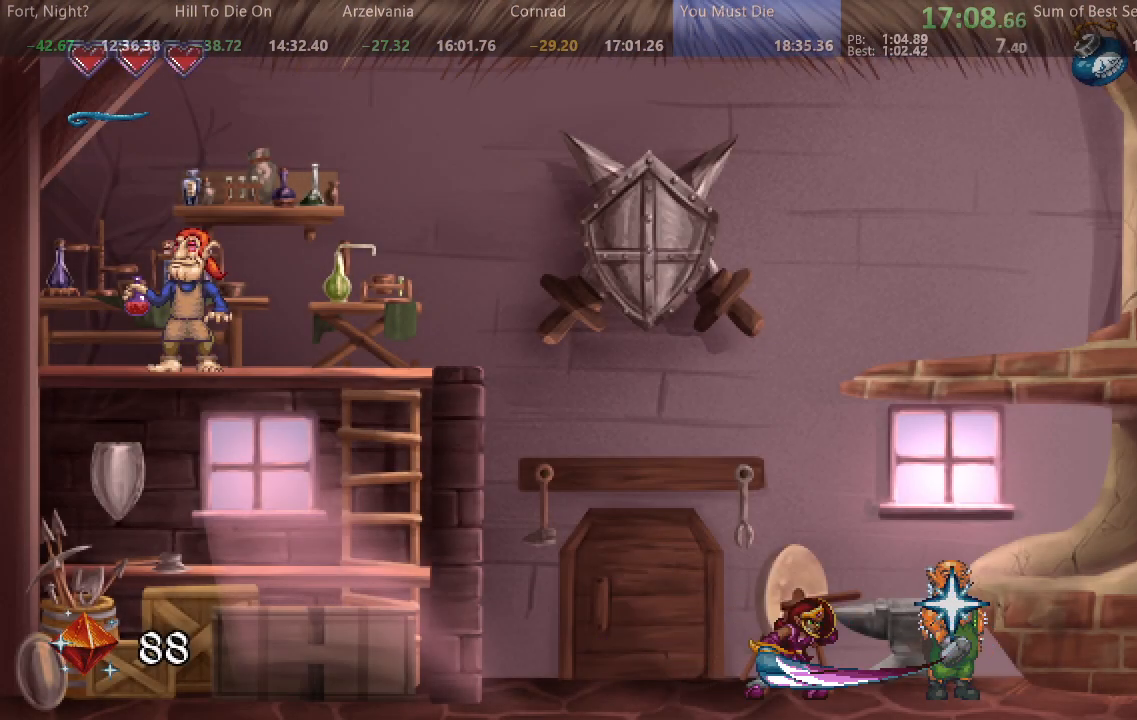
{"dt_ms": 500, "buttons": ["L2"], "events": [[50, "L2", "down"], [117, "L2", "up"], [183, "L2", "down"], [267, "L2", "up"], [333, "L2", "down"], [400, "L2", "up"], [483, "L2", "down"]]}
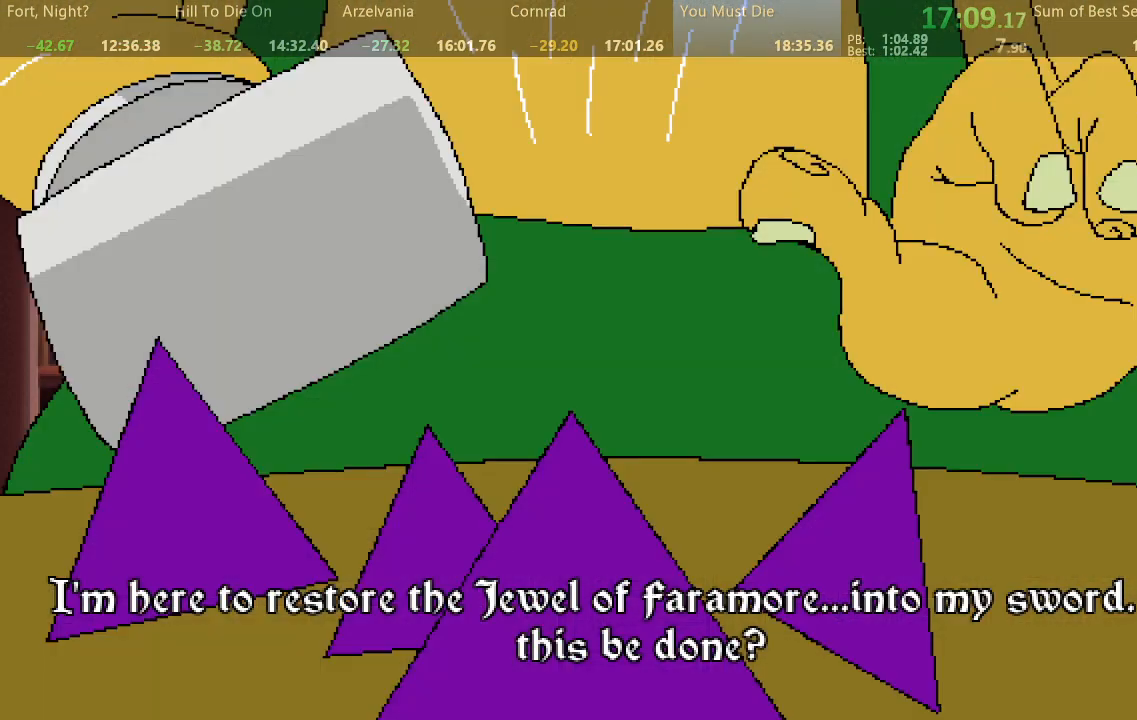
{"dt_ms": 500, "buttons": [], "events": [[33, "L2", "up"], [100, "L2", "down"], [167, "L2", "up"], [250, "L2", "down"], [317, "L2", "up"], [400, "L2", "down"], [467, "L2", "up"]]}
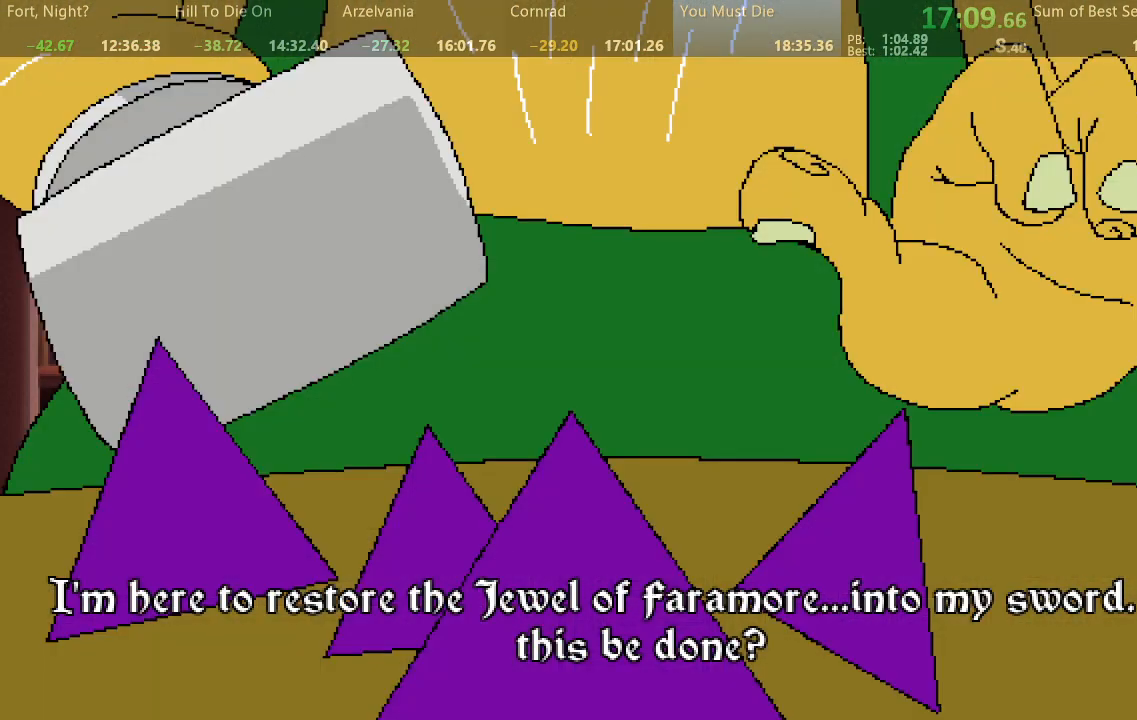
{"dt_ms": 500, "buttons": ["L2"], "events": [[50, "L2", "down"], [100, "L2", "up"], [183, "L2", "down"], [250, "L2", "up"], [333, "L2", "down"], [400, "L2", "up"], [483, "L2", "down"]]}
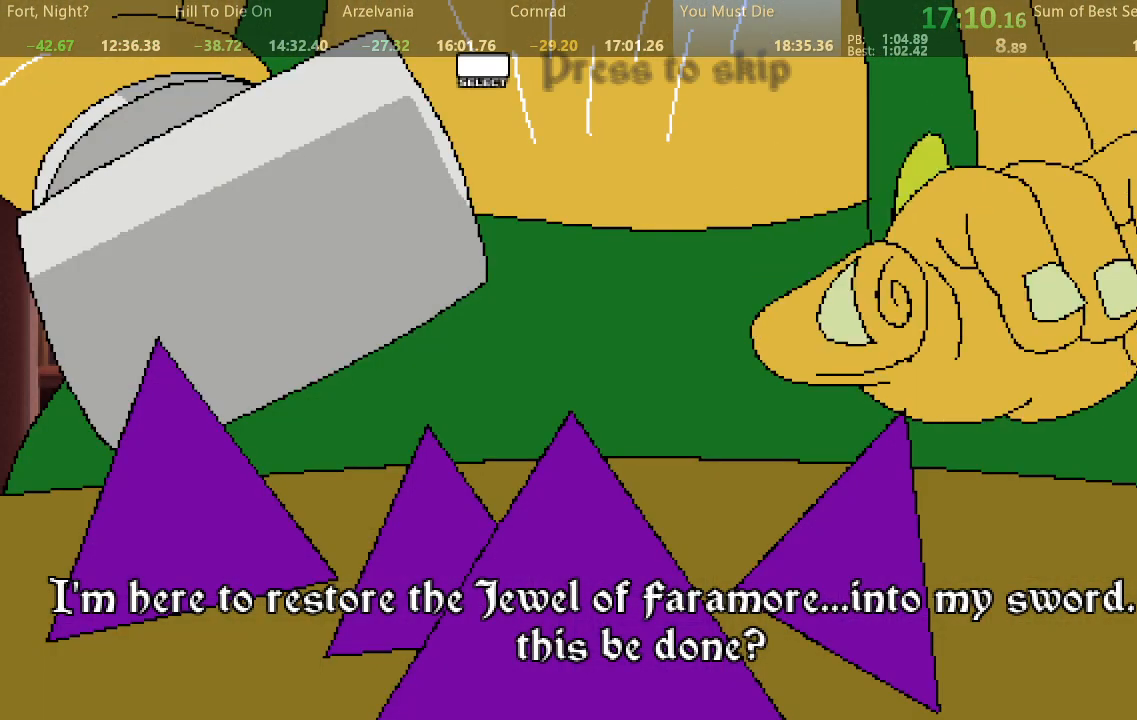
{"dt_ms": 500, "buttons": [], "events": [[33, "L2", "up"], [117, "L2", "down"], [183, "L2", "up"], [267, "L2", "down"], [333, "L2", "up"], [433, "L2", "down"], [500, "L2", "up"]]}
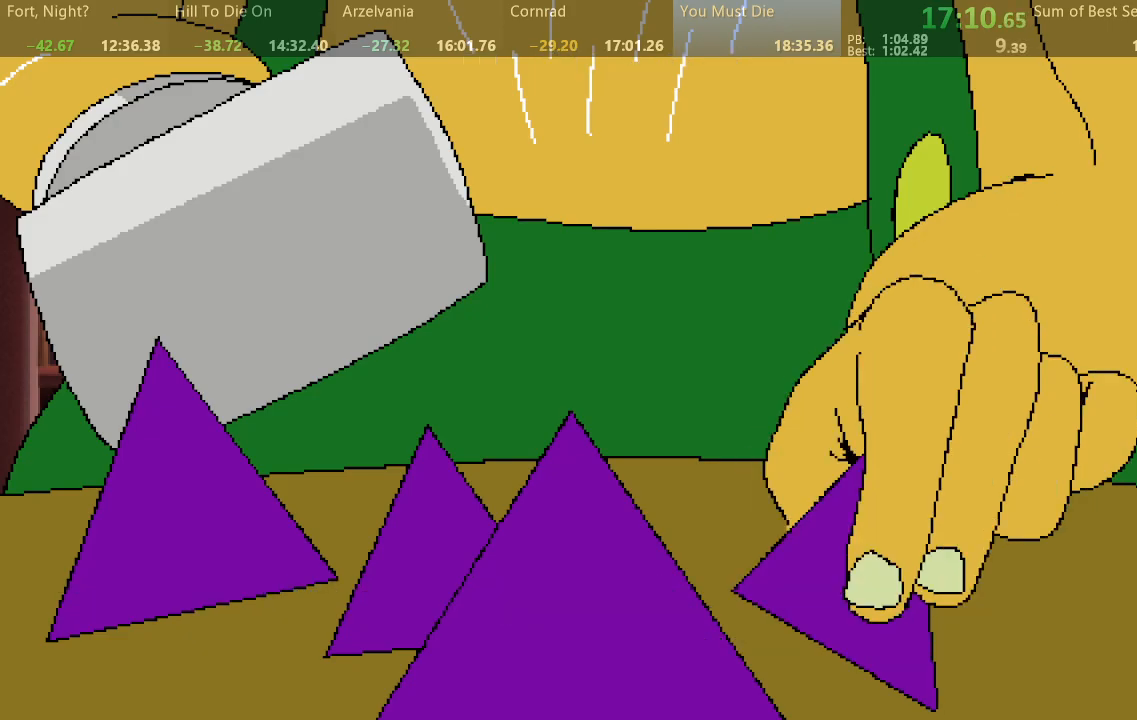
{"dt_ms": 500, "buttons": [], "events": [[83, "L2", "down"], [150, "L2", "up"], [233, "L2", "down"], [317, "L2", "up"], [400, "L2", "down"], [483, "L2", "up"]]}
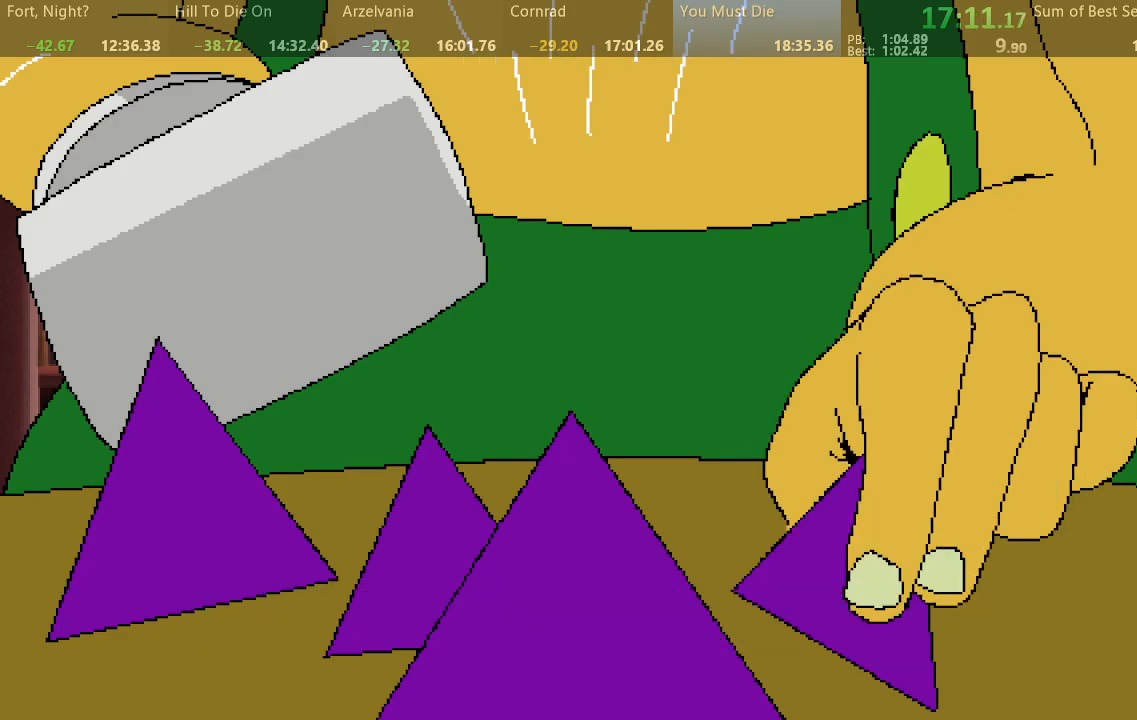
{"dt_ms": 500, "buttons": [], "events": [[67, "L2", "down"], [133, "L2", "up"], [233, "L2", "down"], [333, "L2", "up"], [417, "L2", "down"], [500, "L2", "up"]]}
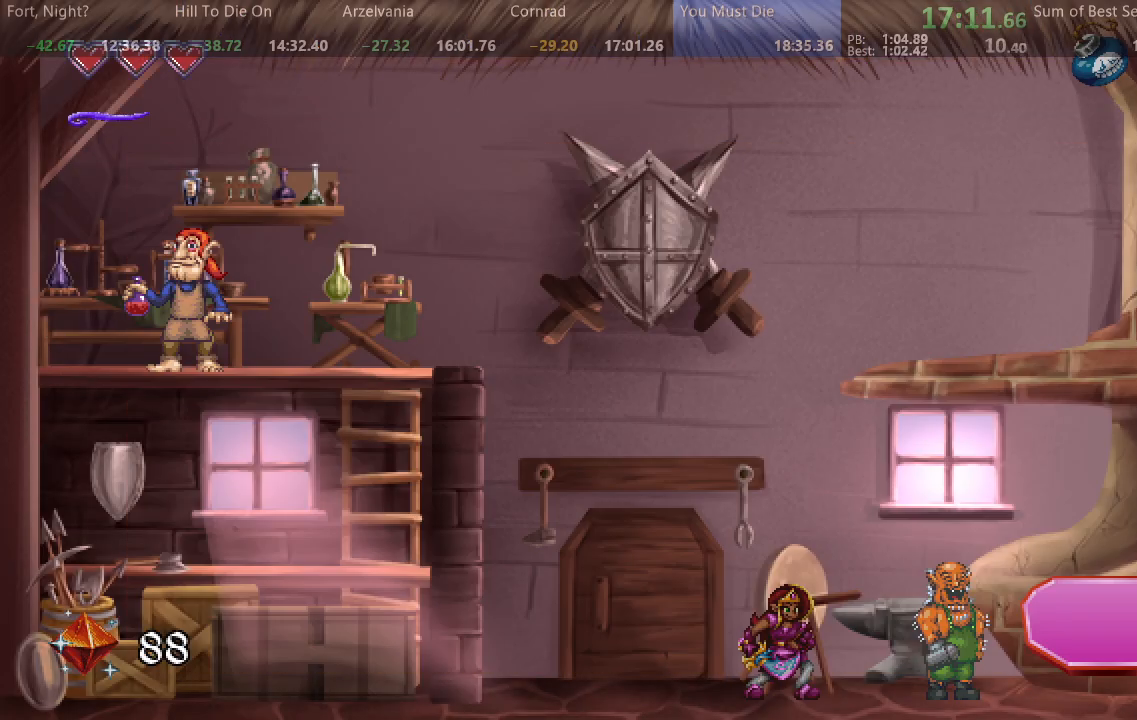
{"dt_ms": 500, "buttons": [], "events": []}
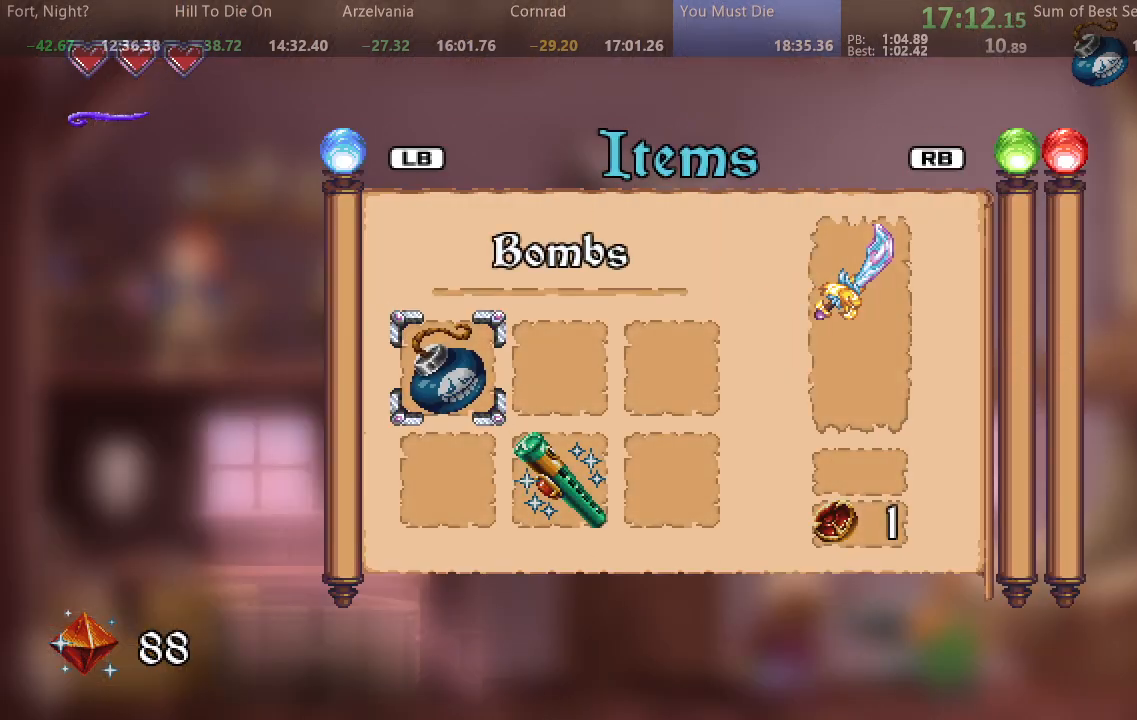
{"dt_ms": 500, "buttons": [], "events": [[100, "L2", "down"], [183, "L2", "up"], [367, "DPAD_DOWN", "down"], [450, "DPAD_DOWN", "up"]]}
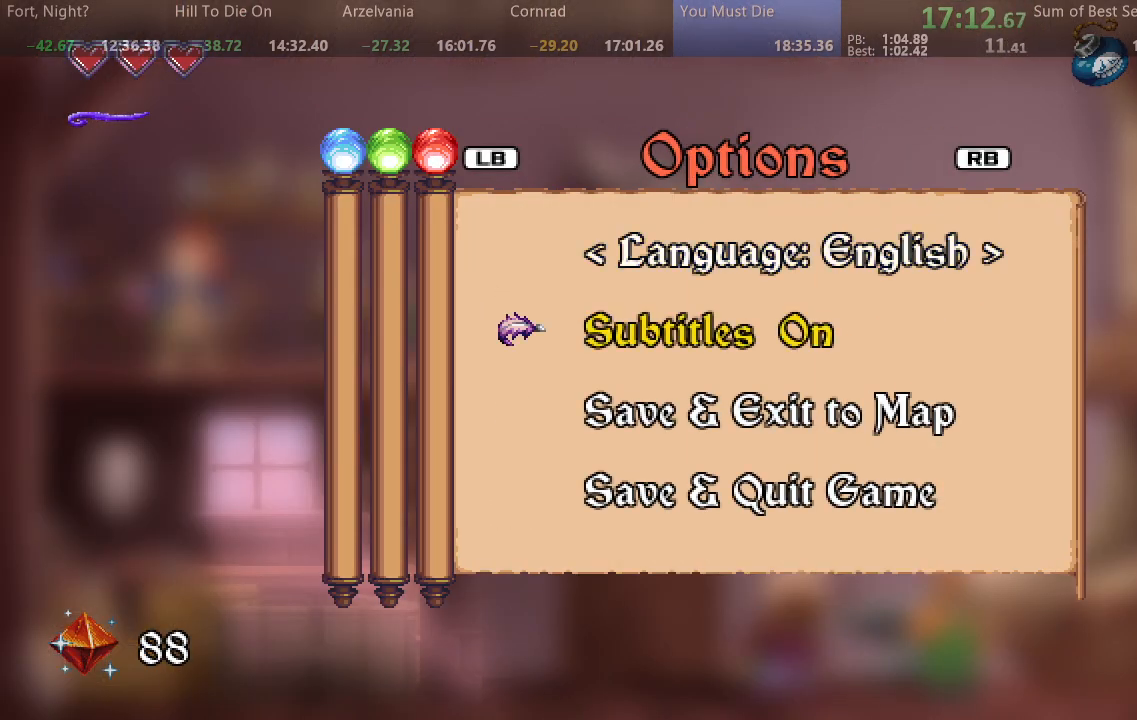
{"dt_ms": 500, "buttons": [], "events": [[33, "DPAD_DOWN", "down"], [117, "DPAD_DOWN", "up"]]}